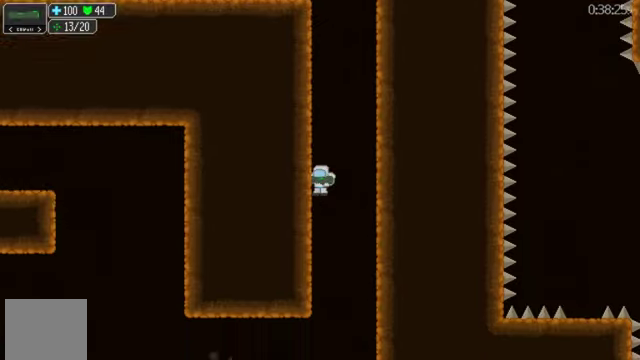
Gameplay with a controller (Xbox layout); each line is a JSON object with the inputs held at the frame after it. "events" lists button and stick changes between this image and that frame as [ms after this image, input, new state], when the widget could be followed in between. This document gives stick clicks only as held states, not as events.
{"buttons": ["DPAD_LEFT"], "left_stick": "center", "right_stick": "center", "events": []}
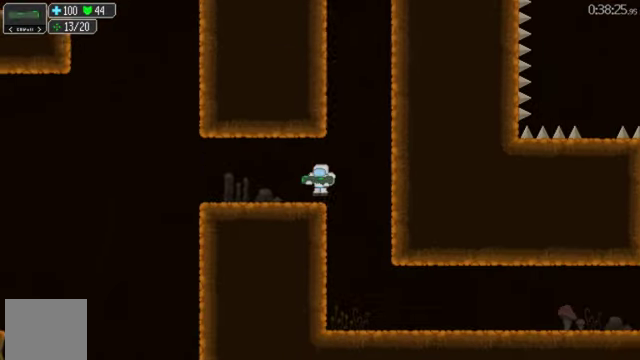
{"buttons": ["DPAD_LEFT"], "left_stick": "center", "right_stick": "center", "events": []}
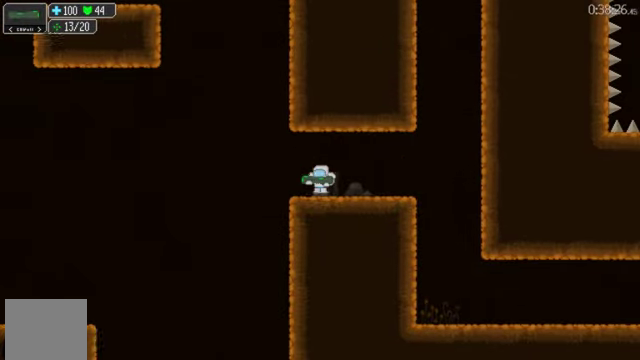
{"buttons": ["DPAD_RIGHT"], "left_stick": "center", "right_stick": "center", "events": [[233, "L2", "down"], [300, "L2", "up"], [367, "DPAD_LEFT", "up"], [400, "DPAD_RIGHT", "down"]]}
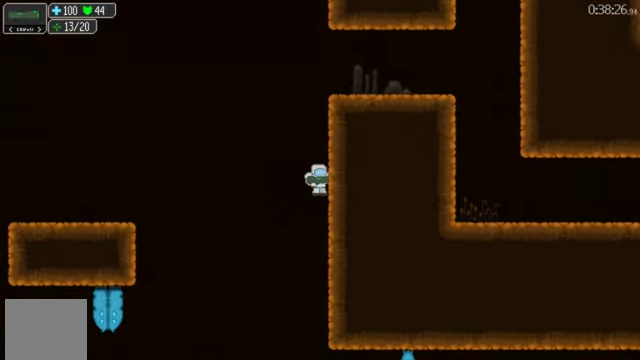
{"buttons": ["DPAD_LEFT"], "left_stick": "center", "right_stick": "center", "events": [[267, "DPAD_RIGHT", "up"], [433, "DPAD_LEFT", "down"]]}
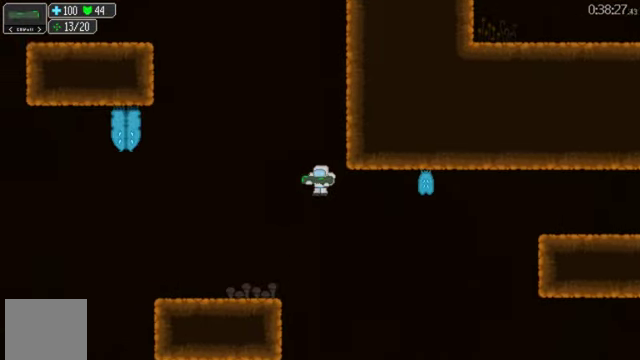
{"buttons": [], "left_stick": "center", "right_stick": "center", "events": [[200, "L2", "down"], [200, "R2", "down"], [300, "L2", "up"], [333, "R2", "up"], [400, "DPAD_LEFT", "up"]]}
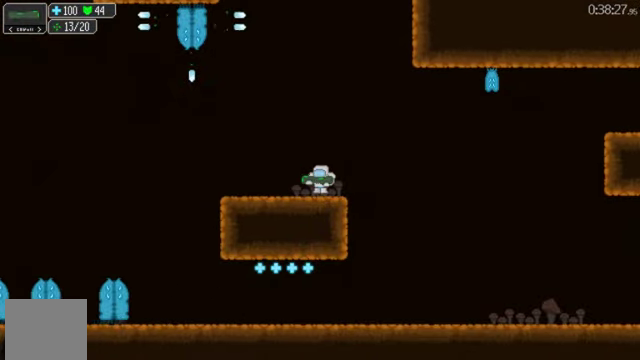
{"buttons": ["DPAD_RIGHT"], "left_stick": "center", "right_stick": "center", "events": [[33, "R2", "down"], [67, "A", "down"], [100, "DPAD_RIGHT", "down"], [133, "R2", "up"], [200, "A", "up"]]}
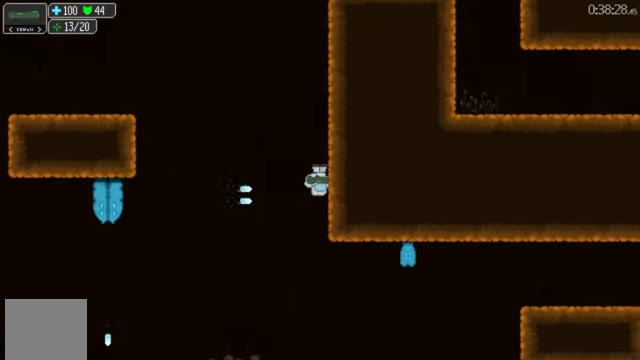
{"buttons": ["DPAD_RIGHT"], "left_stick": "center", "right_stick": "center", "events": []}
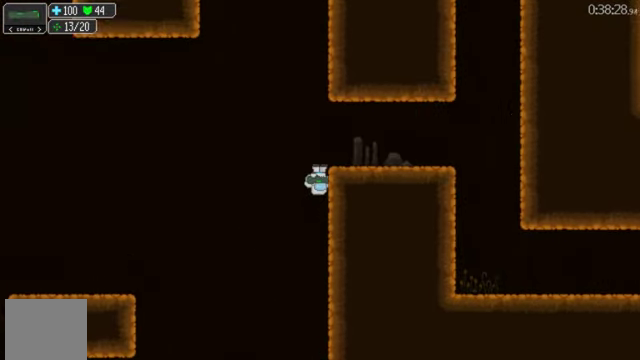
{"buttons": ["DPAD_RIGHT"], "left_stick": "center", "right_stick": "center", "events": []}
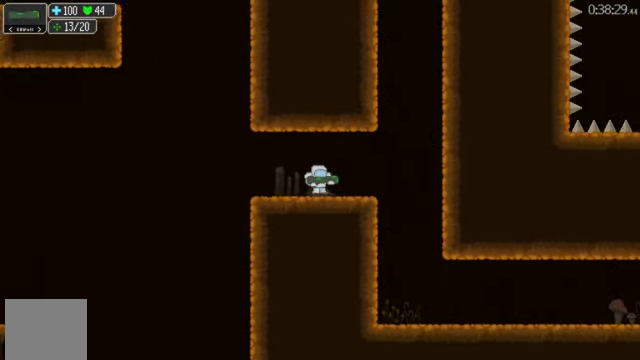
{"buttons": ["DPAD_RIGHT"], "left_stick": "center", "right_stick": "center", "events": []}
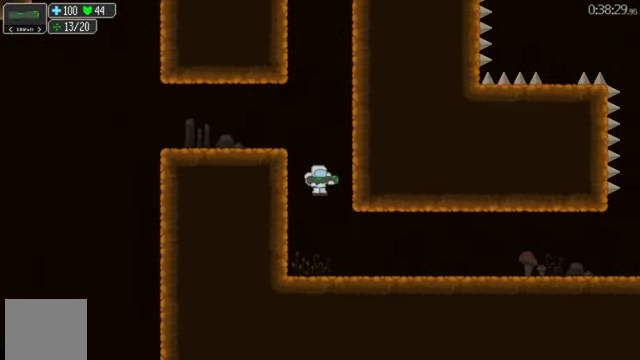
{"buttons": ["DPAD_RIGHT"], "left_stick": "center", "right_stick": "center", "events": []}
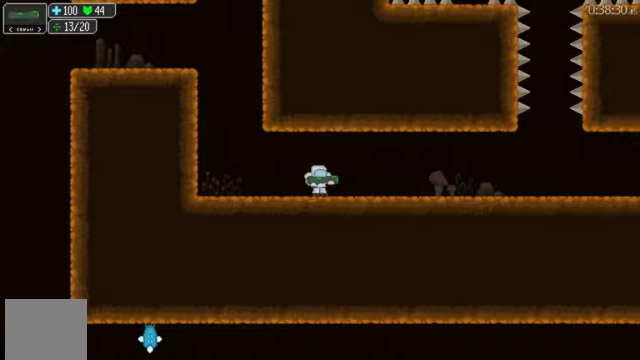
{"buttons": ["L2", "R2"], "left_stick": "center", "right_stick": "center", "events": [[166, "R2", "down"], [300, "L2", "down"], [466, "DPAD_RIGHT", "up"]]}
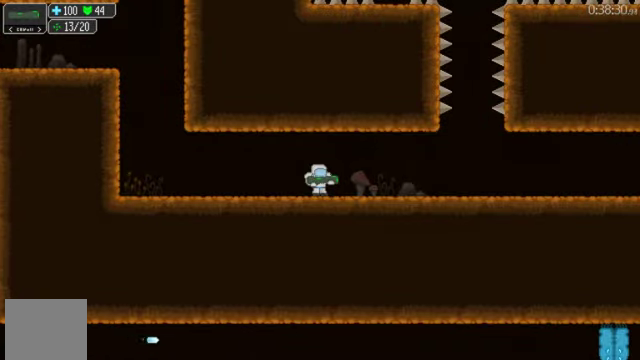
{"buttons": ["DPAD_LEFT"], "left_stick": "center", "right_stick": "center", "events": [[166, "DPAD_LEFT", "down"], [266, "DPAD_LEFT", "up"], [333, "DPAD_LEFT", "down"], [333, "L2", "up"], [466, "R2", "up"]]}
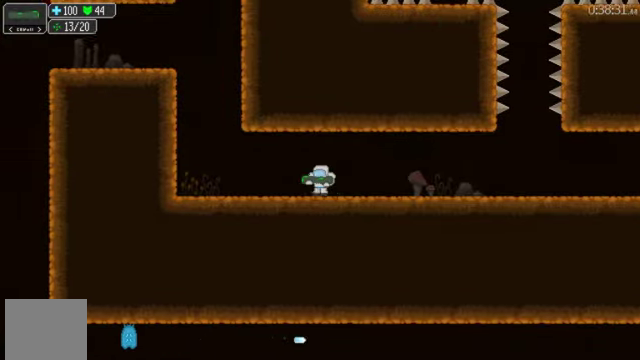
{"buttons": ["L2", "R2", "DPAD_RIGHT"], "left_stick": "center", "right_stick": "center", "events": [[33, "DPAD_LEFT", "up"], [266, "DPAD_RIGHT", "down"], [266, "R2", "down"], [433, "L2", "down"]]}
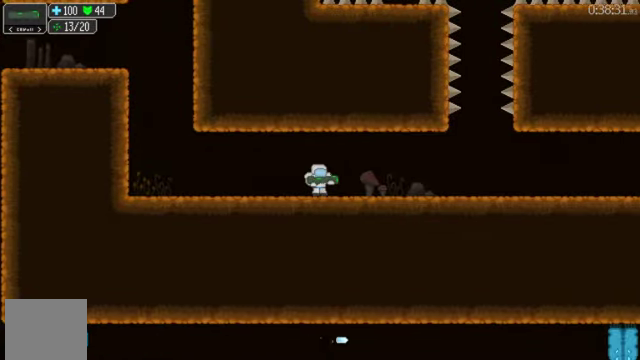
{"buttons": ["L2", "R2"], "left_stick": "center", "right_stick": "center", "events": [[100, "DPAD_RIGHT", "up"]]}
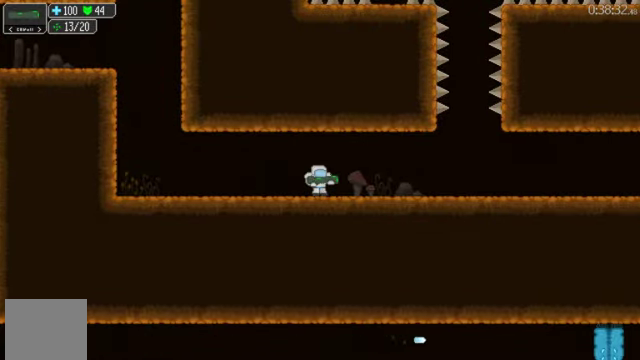
{"buttons": ["DPAD_LEFT"], "left_stick": "center", "right_stick": "center", "events": [[200, "DPAD_LEFT", "down"], [333, "L2", "up"], [466, "R2", "up"]]}
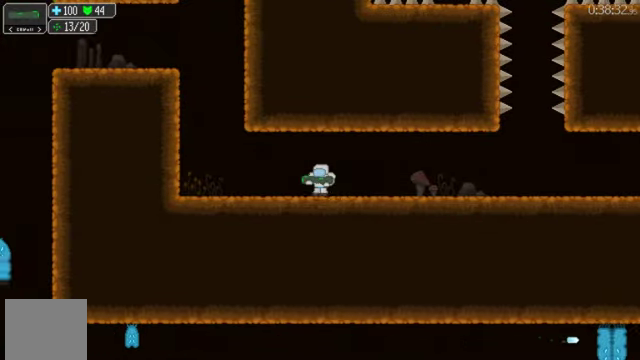
{"buttons": ["A", "DPAD_LEFT"], "left_stick": "center", "right_stick": "center", "events": [[200, "R2", "down"], [333, "R2", "up"], [500, "A", "down"]]}
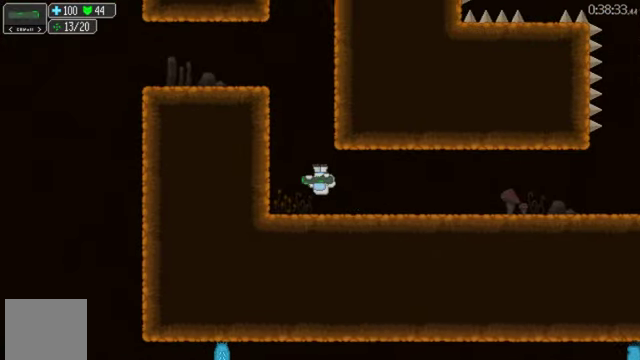
{"buttons": ["A", "DPAD_LEFT"], "left_stick": "center", "right_stick": "center", "events": [[66, "A", "up"], [500, "A", "down"]]}
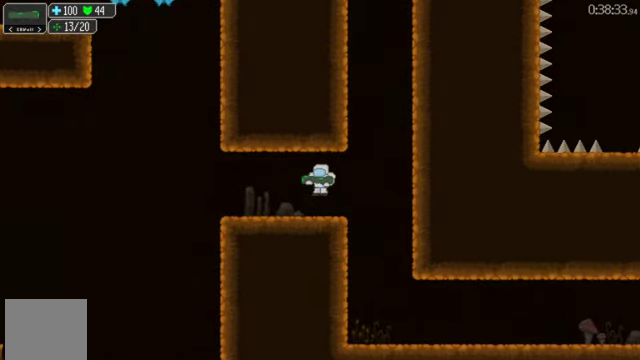
{"buttons": ["DPAD_LEFT"], "left_stick": "center", "right_stick": "center", "events": [[66, "A", "up"]]}
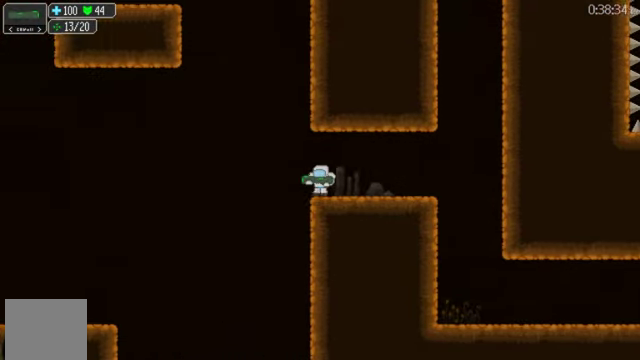
{"buttons": [], "left_stick": "center", "right_stick": "center", "events": [[466, "DPAD_LEFT", "up"]]}
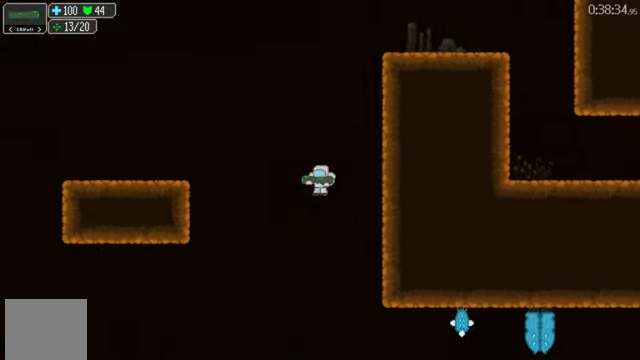
{"buttons": ["X", "DPAD_RIGHT"], "left_stick": "center", "right_stick": "center", "events": [[400, "DPAD_RIGHT", "down"], [433, "X", "down"]]}
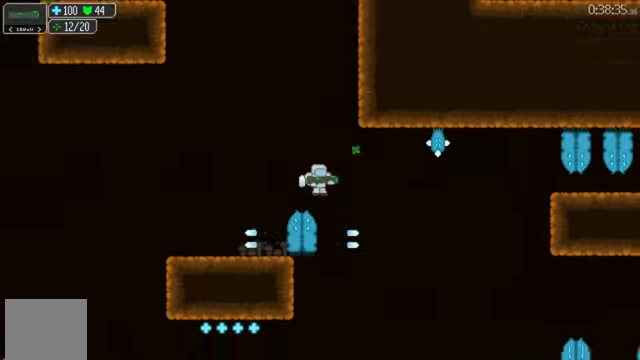
{"buttons": [], "left_stick": "center", "right_stick": "center", "events": [[33, "DPAD_RIGHT", "up"], [33, "X", "up"], [133, "L2", "down"], [133, "R2", "down"], [167, "right_stick", "up"], [234, "left_stick", "down"], [267, "L2", "up"], [267, "R2", "up"], [267, "right_stick", "center"], [300, "left_stick", "center"], [334, "DPAD_RIGHT", "down"], [467, "DPAD_RIGHT", "up"]]}
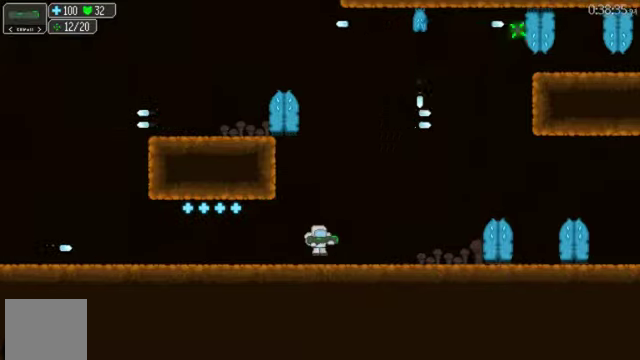
{"buttons": [], "left_stick": "center", "right_stick": "center", "events": [[100, "X", "down"], [200, "X", "up"], [267, "X", "down"], [334, "X", "up"], [434, "X", "down"], [500, "X", "up"]]}
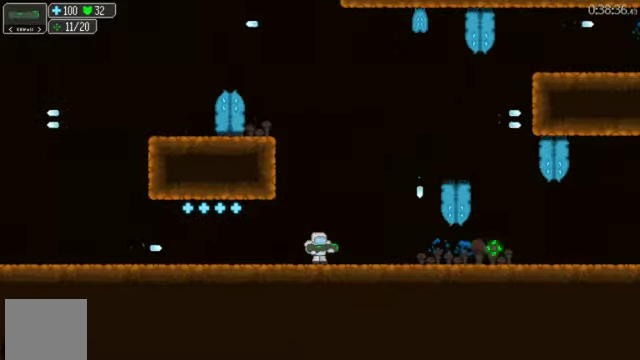
{"buttons": [], "left_stick": "center", "right_stick": "center", "events": [[67, "X", "down"], [134, "X", "up"], [234, "X", "down"], [300, "X", "up"], [367, "A", "down"], [500, "A", "up"]]}
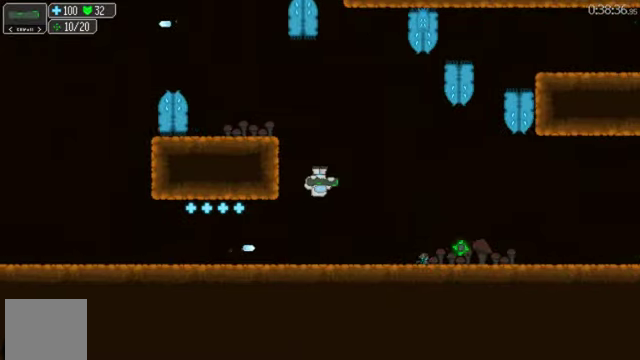
{"buttons": ["DPAD_LEFT"], "left_stick": "center", "right_stick": "center", "events": [[34, "DPAD_LEFT", "down"], [134, "DPAD_LEFT", "up"], [200, "DPAD_LEFT", "down"], [200, "X", "down"], [300, "L2", "down"], [334, "R2", "down"], [434, "L2", "up"], [467, "R2", "up"], [500, "X", "up"]]}
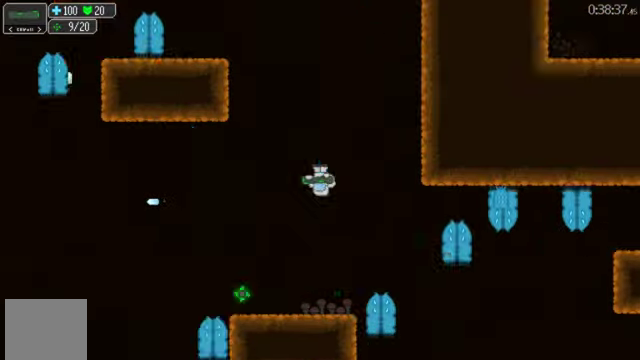
{"buttons": ["X", "DPAD_LEFT"], "left_stick": "center", "right_stick": "center", "events": [[434, "X", "down"]]}
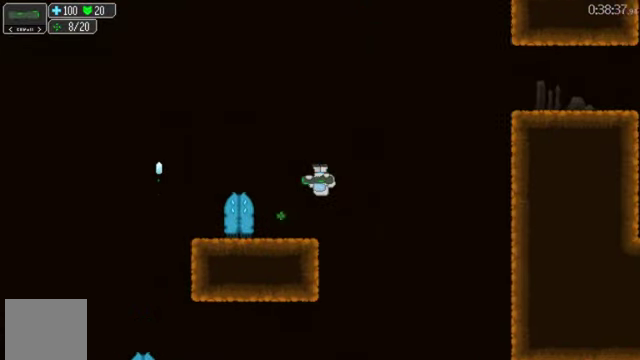
{"buttons": [], "left_stick": "center", "right_stick": "center", "events": [[34, "X", "up"], [100, "X", "down"], [167, "X", "up"], [300, "DPAD_LEFT", "up"]]}
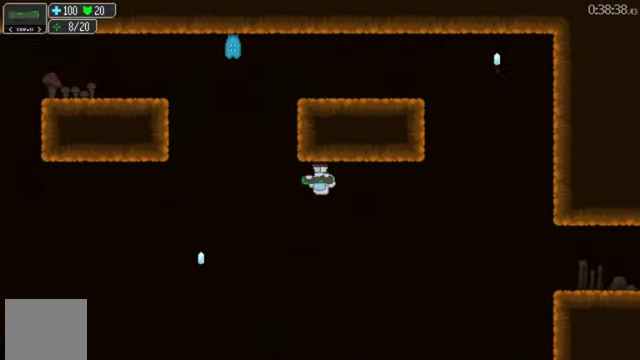
{"buttons": [], "left_stick": "center", "right_stick": "center", "events": [[100, "DPAD_LEFT", "down"], [234, "DPAD_LEFT", "up"], [300, "DPAD_LEFT", "down"], [367, "DPAD_LEFT", "up"]]}
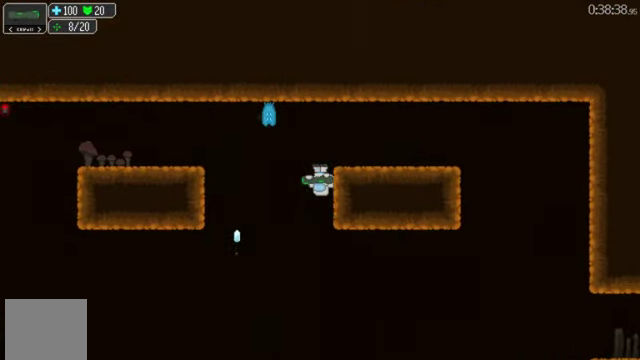
{"buttons": [], "left_stick": "center", "right_stick": "center", "events": [[200, "X", "down"], [300, "X", "up"], [367, "X", "down"], [500, "X", "up"]]}
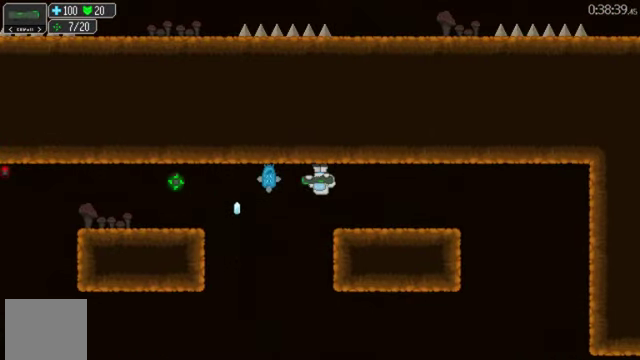
{"buttons": ["DPAD_RIGHT"], "left_stick": "center", "right_stick": "center", "events": [[34, "X", "down"], [100, "X", "up"], [167, "X", "down"], [267, "X", "up"], [334, "X", "down"], [434, "DPAD_RIGHT", "down"], [434, "X", "up"]]}
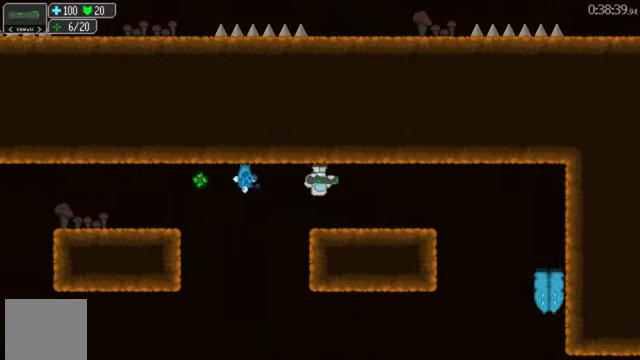
{"buttons": [], "left_stick": "center", "right_stick": "center", "events": [[200, "DPAD_RIGHT", "up"], [400, "X", "down"], [500, "X", "up"]]}
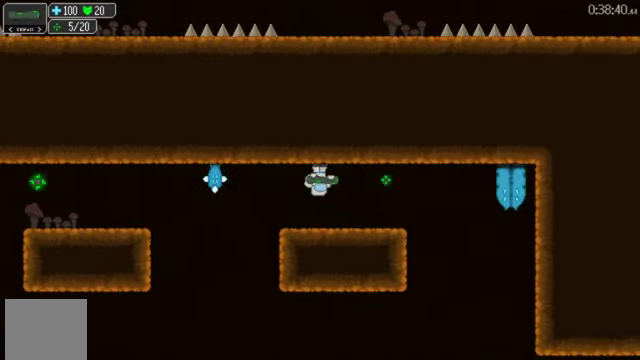
{"buttons": [], "left_stick": "center", "right_stick": "center", "events": [[34, "X", "down"], [67, "DPAD_RIGHT", "down"], [134, "DPAD_RIGHT", "up"], [134, "X", "up"], [167, "A", "down"], [334, "A", "up"]]}